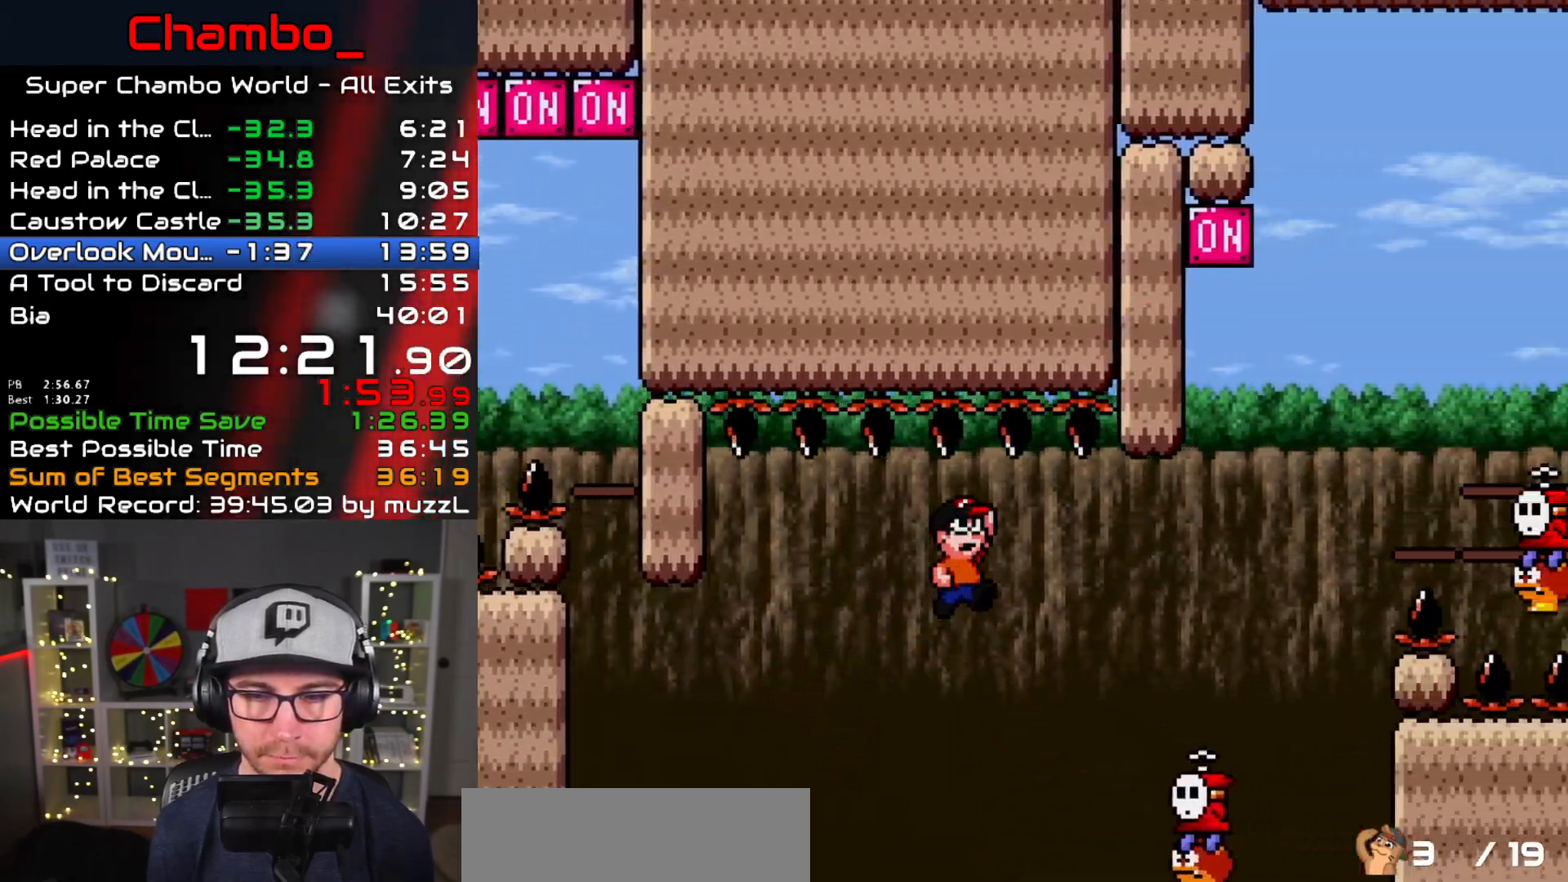
Gameplay with a controller (Nintendo layout); each line is a JSON object with the inputs held at the frame after it. "events" lists button and stick changes between this image and that frame as [ms after this image, input, new state], when the widget could be followed in between. Not read: L1 L3 R1 R3 SELECT START.
{"buttons": ["B", "Y", "DPAD_RIGHT"], "events": [[67, "B", "up"], [150, "B", "down"]]}
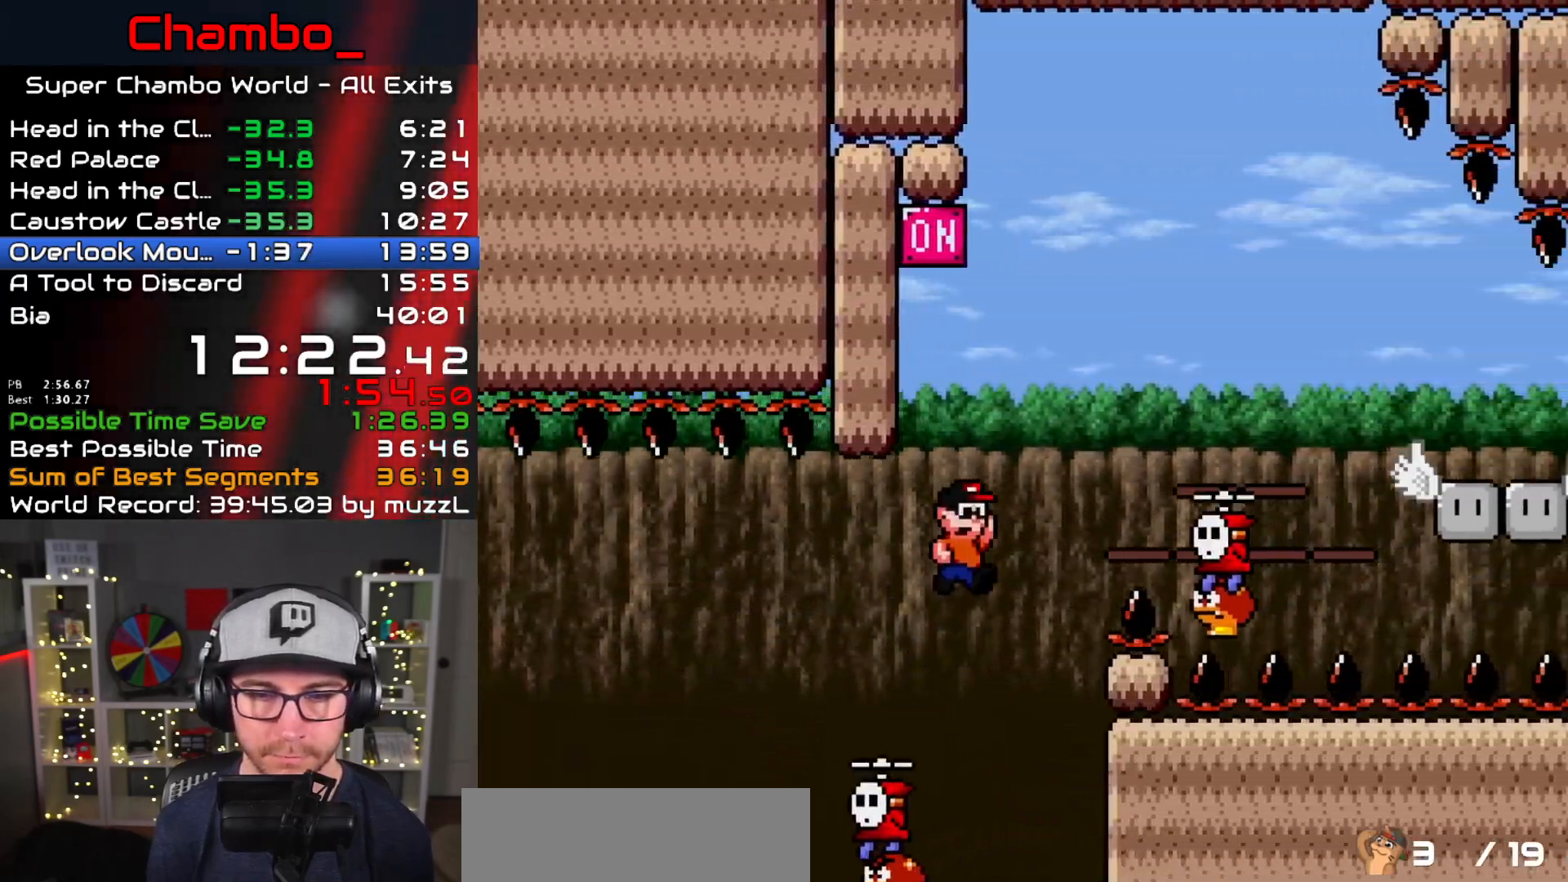
{"buttons": ["B", "Y", "DPAD_LEFT"], "events": [[350, "DPAD_DOWN", "down"], [350, "DPAD_RIGHT", "up"], [367, "DPAD_LEFT", "down"], [383, "DPAD_DOWN", "up"]]}
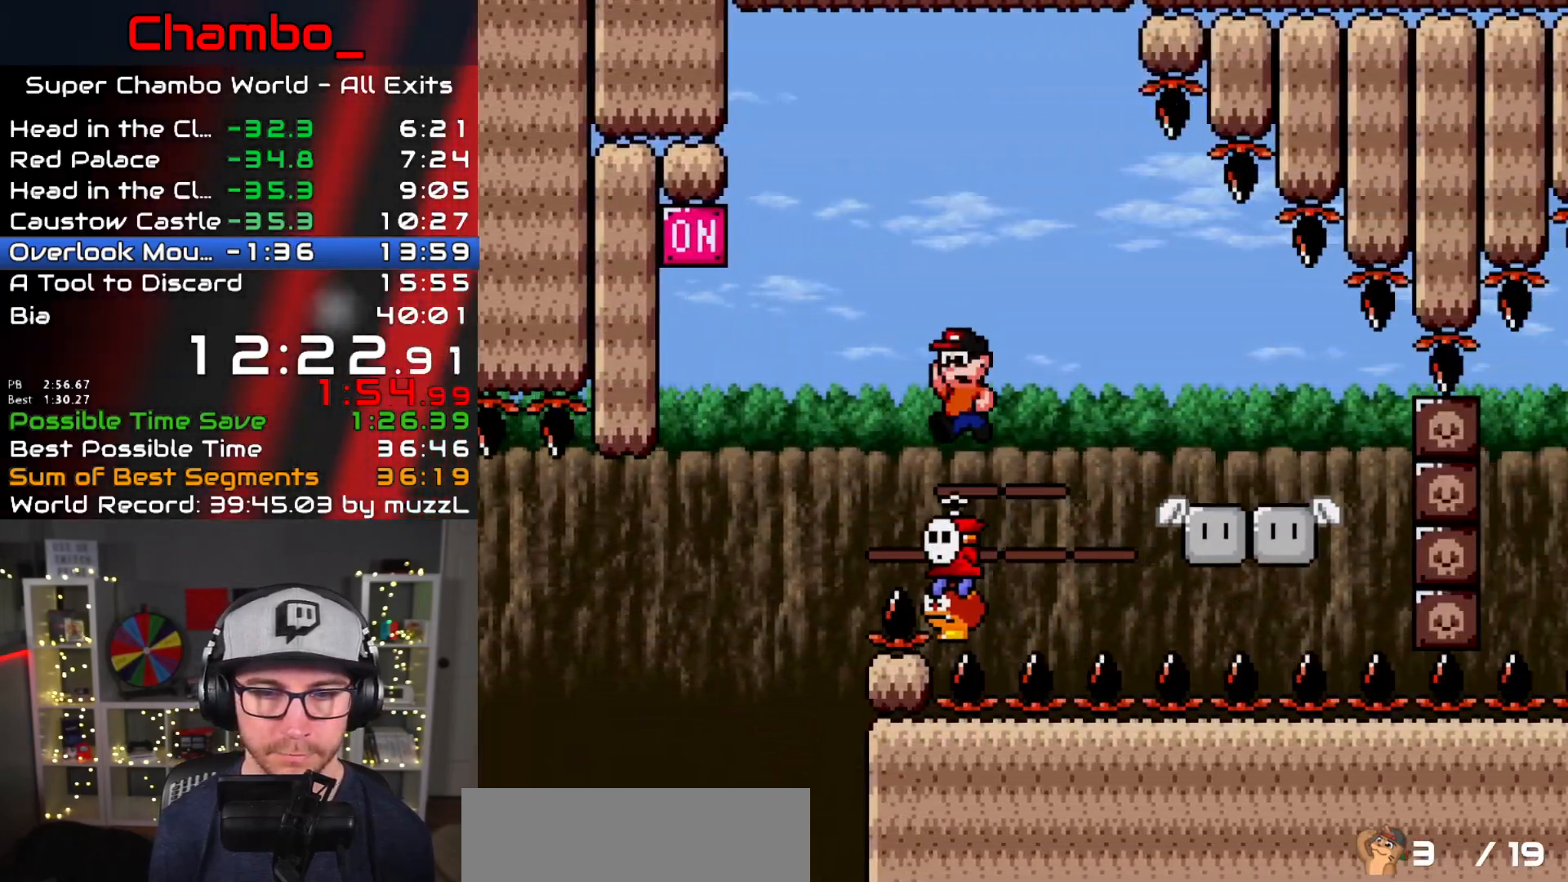
{"buttons": ["B", "Y"], "events": [[33, "DPAD_LEFT", "up"]]}
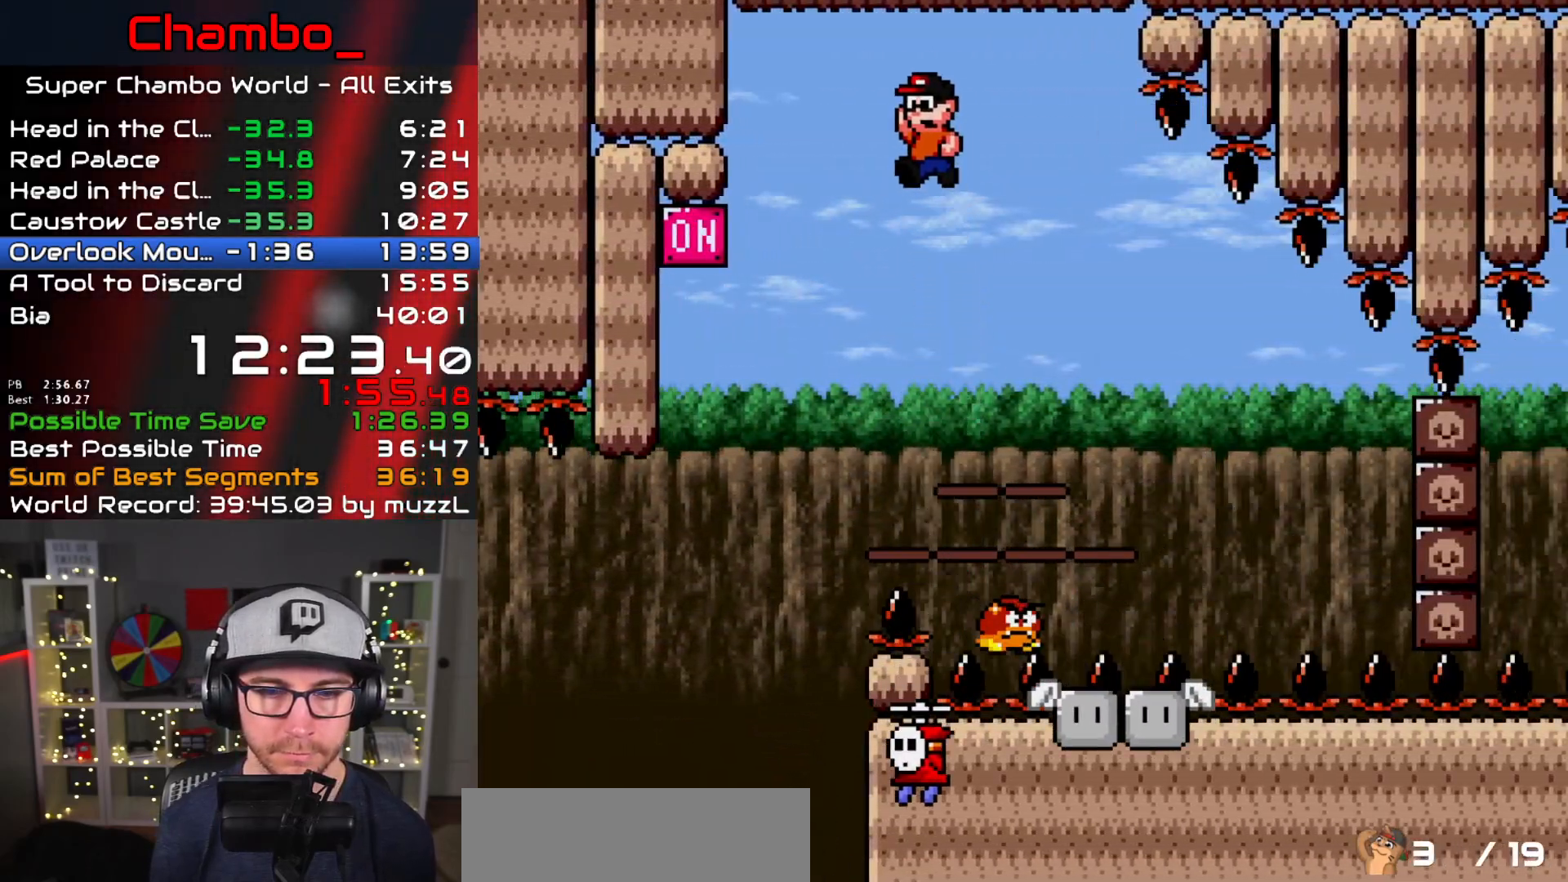
{"buttons": ["B", "Y", "DPAD_RIGHT"], "events": [[150, "DPAD_LEFT", "down"], [483, "DPAD_LEFT", "up"], [483, "DPAD_RIGHT", "down"]]}
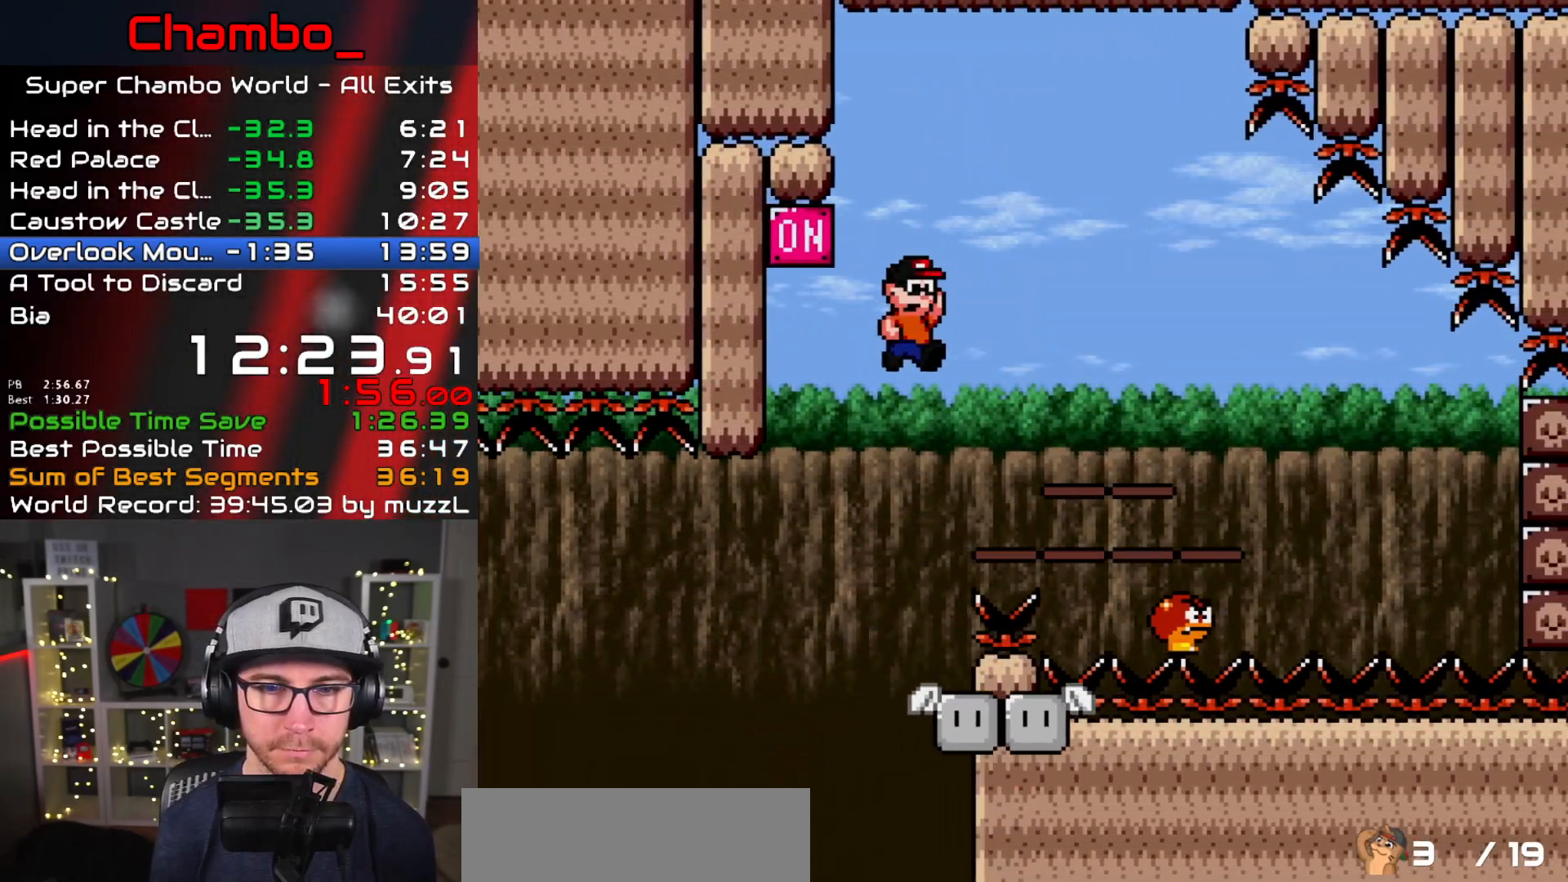
{"buttons": ["B", "Y"], "events": [[167, "B", "up"], [167, "DPAD_DOWN", "down"], [167, "DPAD_RIGHT", "up"], [183, "DPAD_LEFT", "down"], [200, "DPAD_DOWN", "up"], [350, "B", "down"], [500, "DPAD_LEFT", "up"]]}
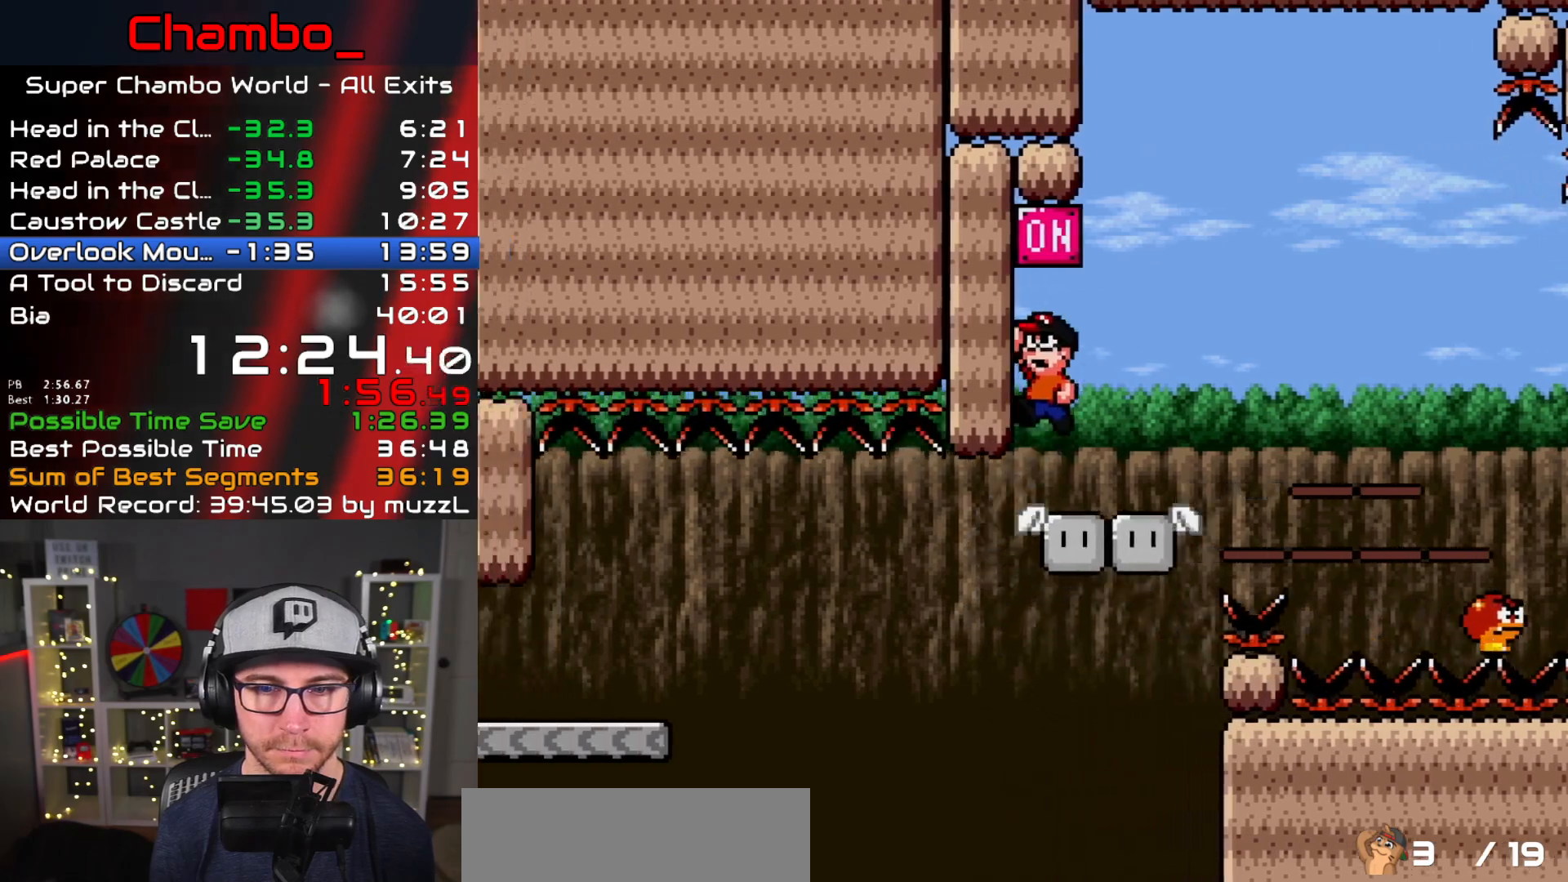
{"buttons": ["B", "Y", "DPAD_RIGHT"], "events": [[17, "DPAD_RIGHT", "down"], [100, "B", "up"], [367, "B", "down"]]}
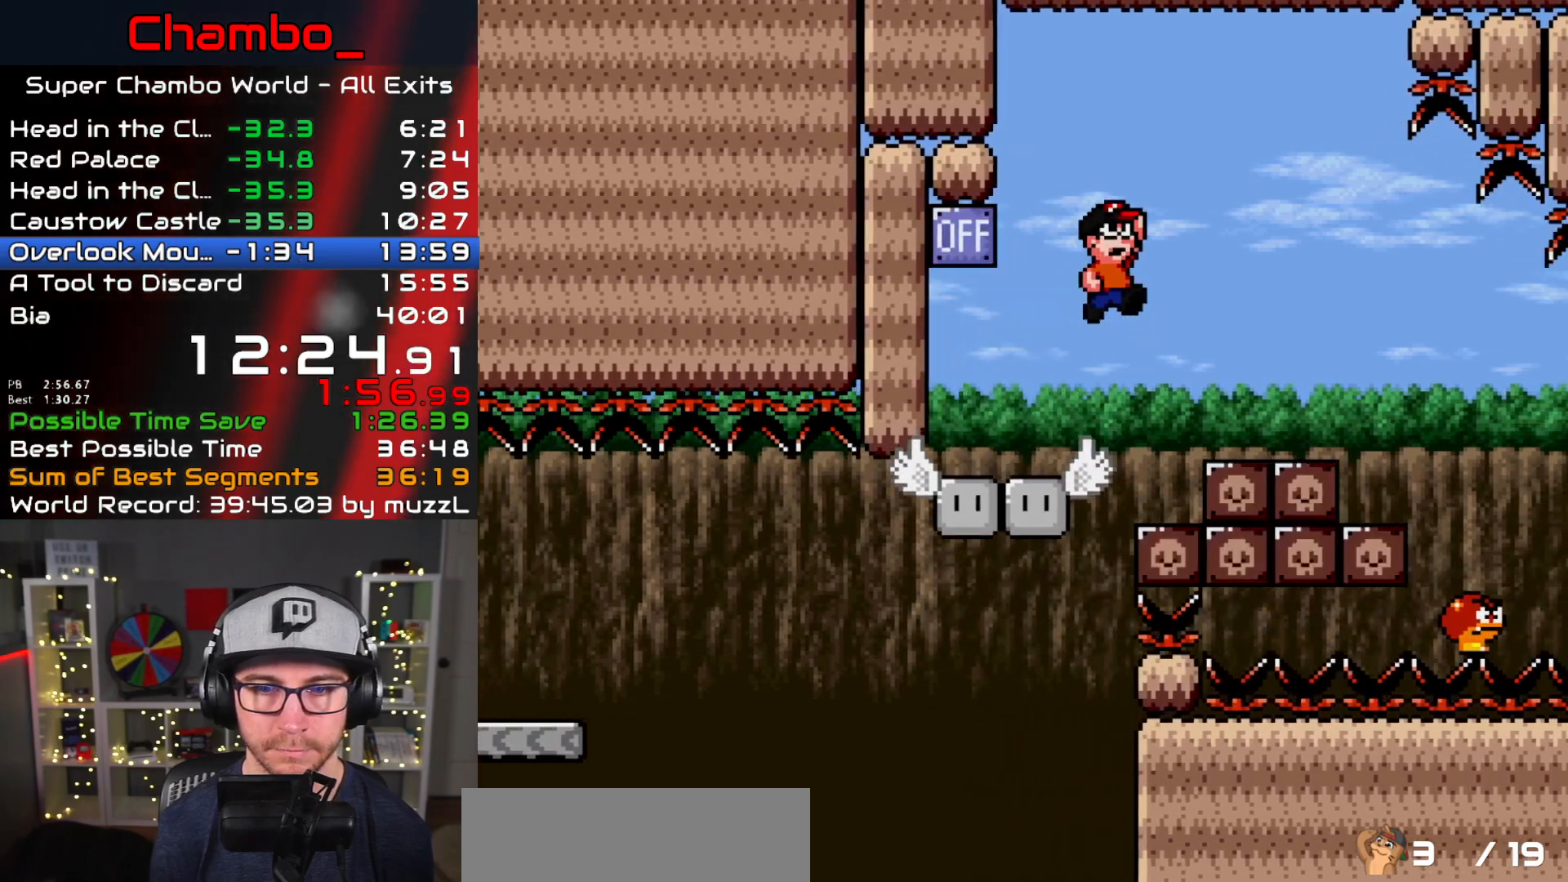
{"buttons": ["Y", "DPAD_RIGHT"], "events": [[67, "B", "up"], [200, "B", "down"], [367, "B", "up"]]}